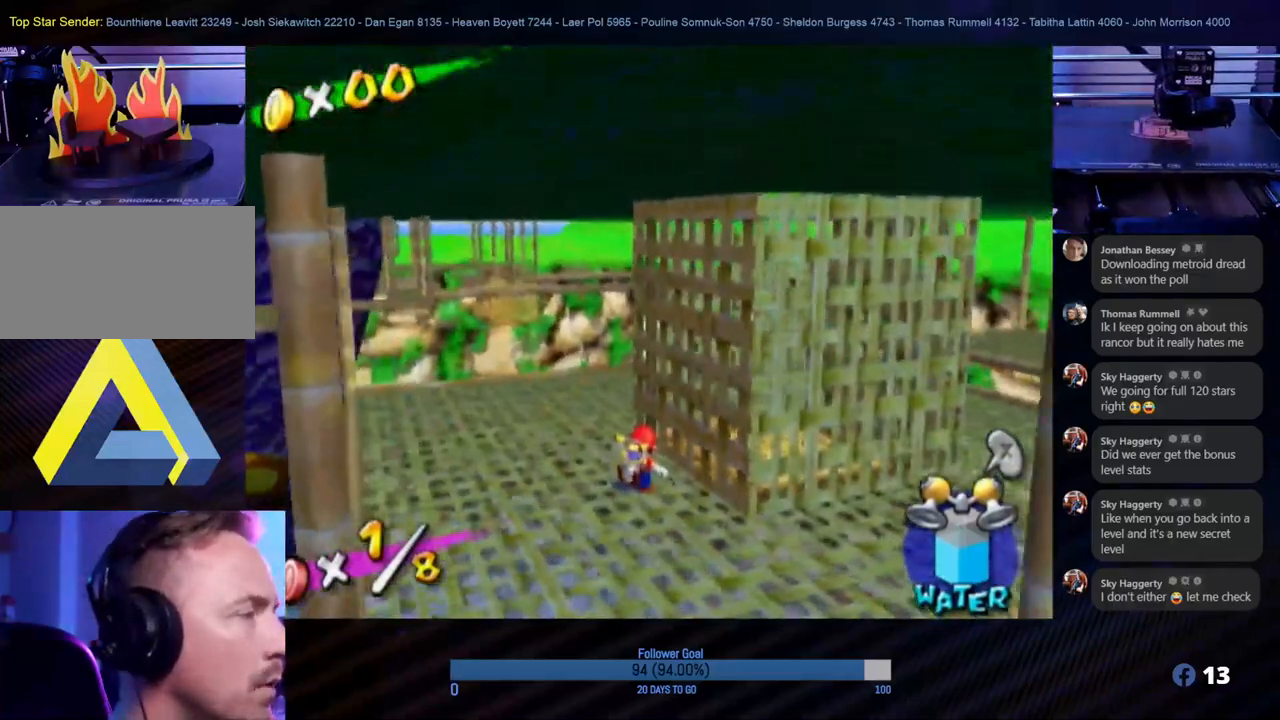
Gameplay with a controller (Nintendo layout); each line is a JSON object with the inputs held at the frame after it. "events" lists button and stick changes between this image and that frame as [ms after this image, input, new state], when the widget could be followed in between. Not read: L3 R3.
{"buttons": [], "left_stick": "center", "right_stick": "left", "events": [[67, "right_stick", "left"]]}
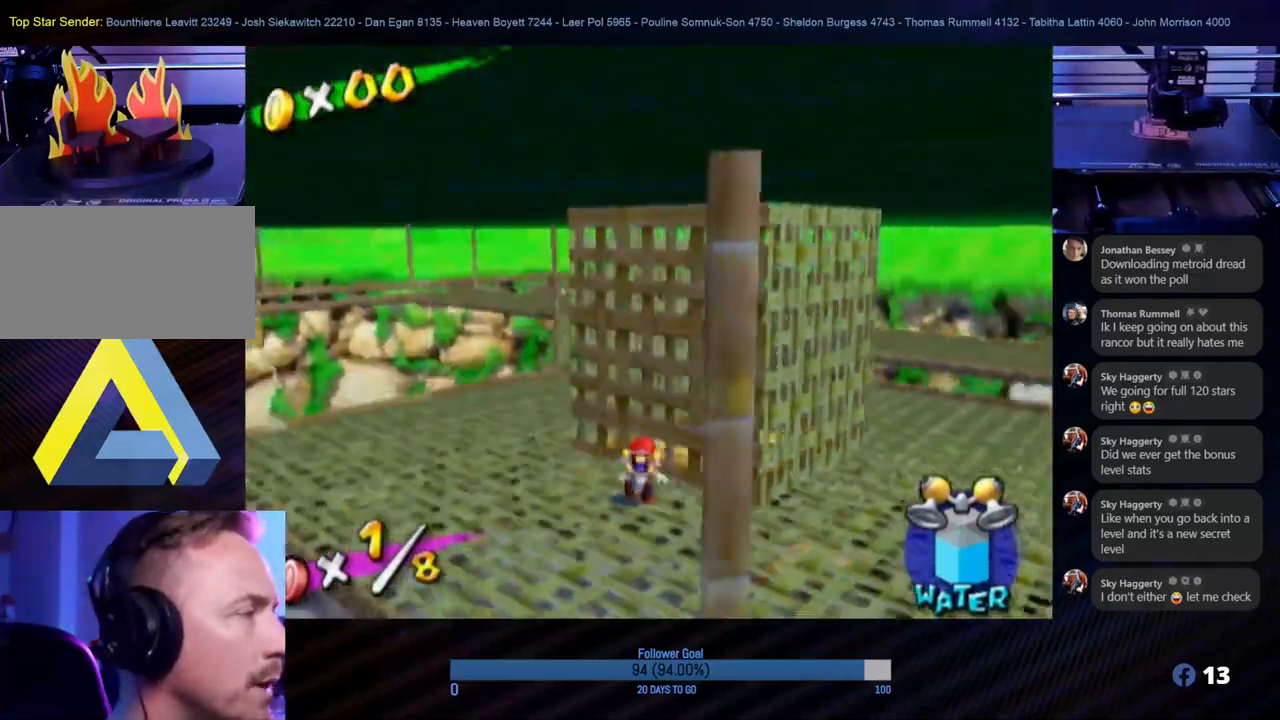
{"buttons": [], "left_stick": "up-left", "right_stick": "center", "events": [[33, "left_stick", "left"], [33, "right_stick", "center"], [433, "left_stick", "up-left"]]}
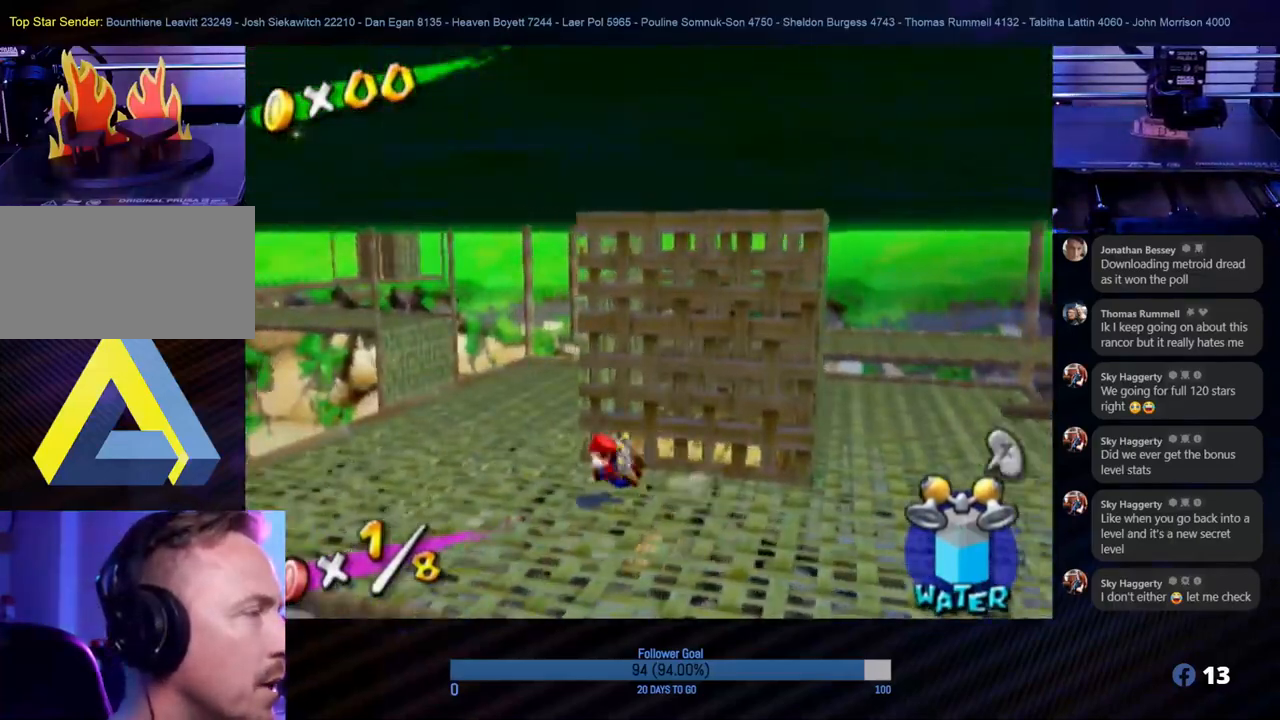
{"buttons": [], "left_stick": "up", "right_stick": "left", "events": [[367, "right_stick", "left"], [383, "left_stick", "up"]]}
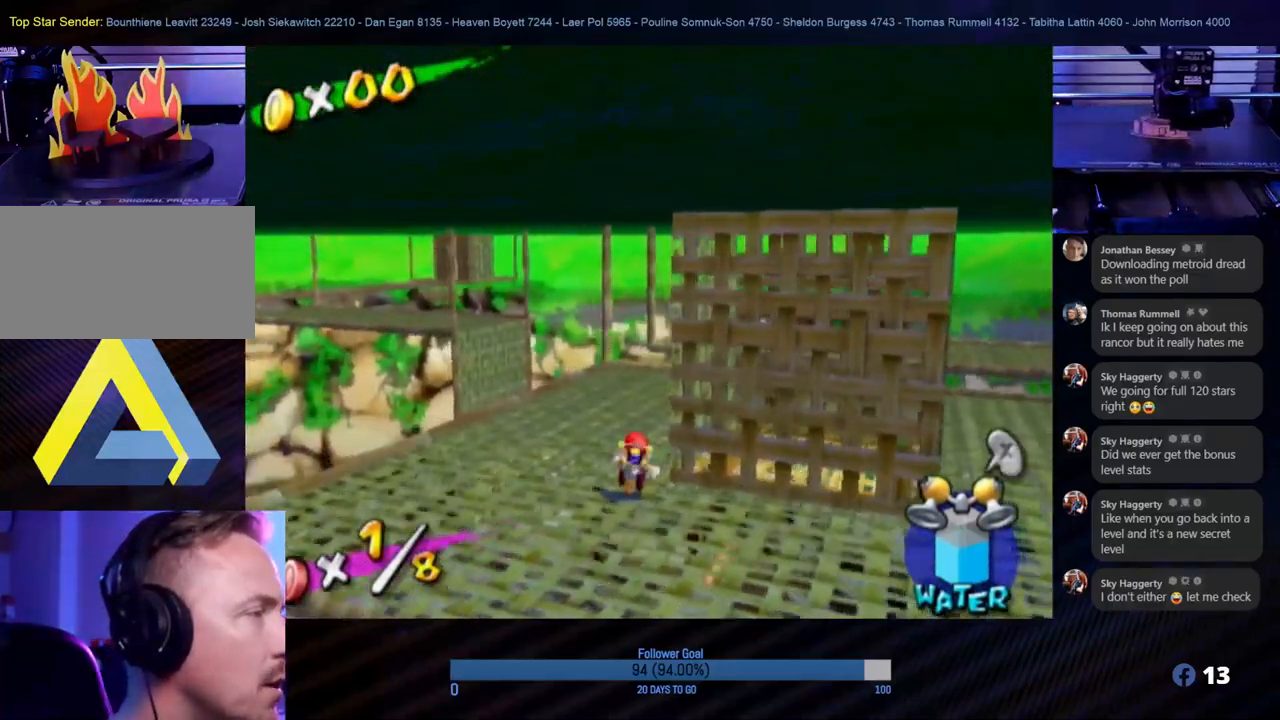
{"buttons": [], "left_stick": "up-left", "right_stick": "center", "events": [[33, "left_stick", "up-left"], [217, "left_stick", "left"], [283, "right_stick", "center"], [433, "left_stick", "up-left"]]}
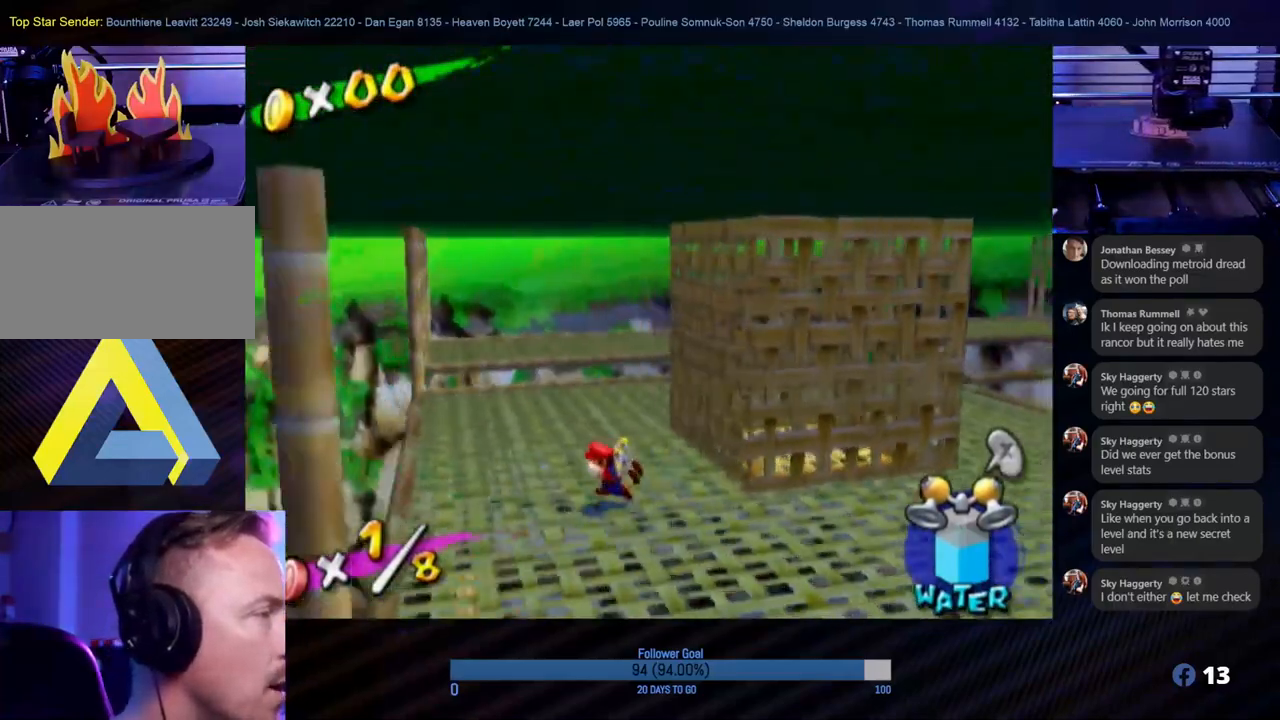
{"buttons": [], "left_stick": "center", "right_stick": "down-right", "events": [[150, "right_stick", "down-right"], [217, "left_stick", "center"]]}
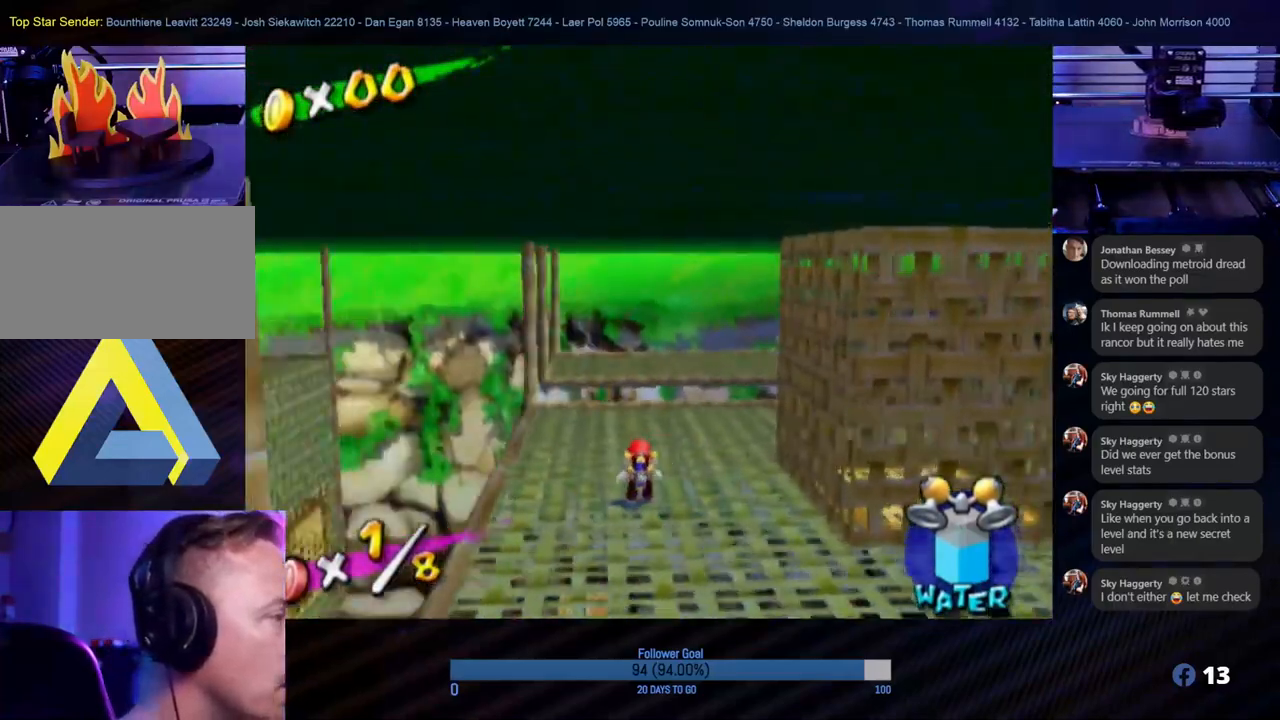
{"buttons": [], "left_stick": "up-right", "right_stick": "center", "events": [[83, "right_stick", "center"], [167, "left_stick", "up-right"]]}
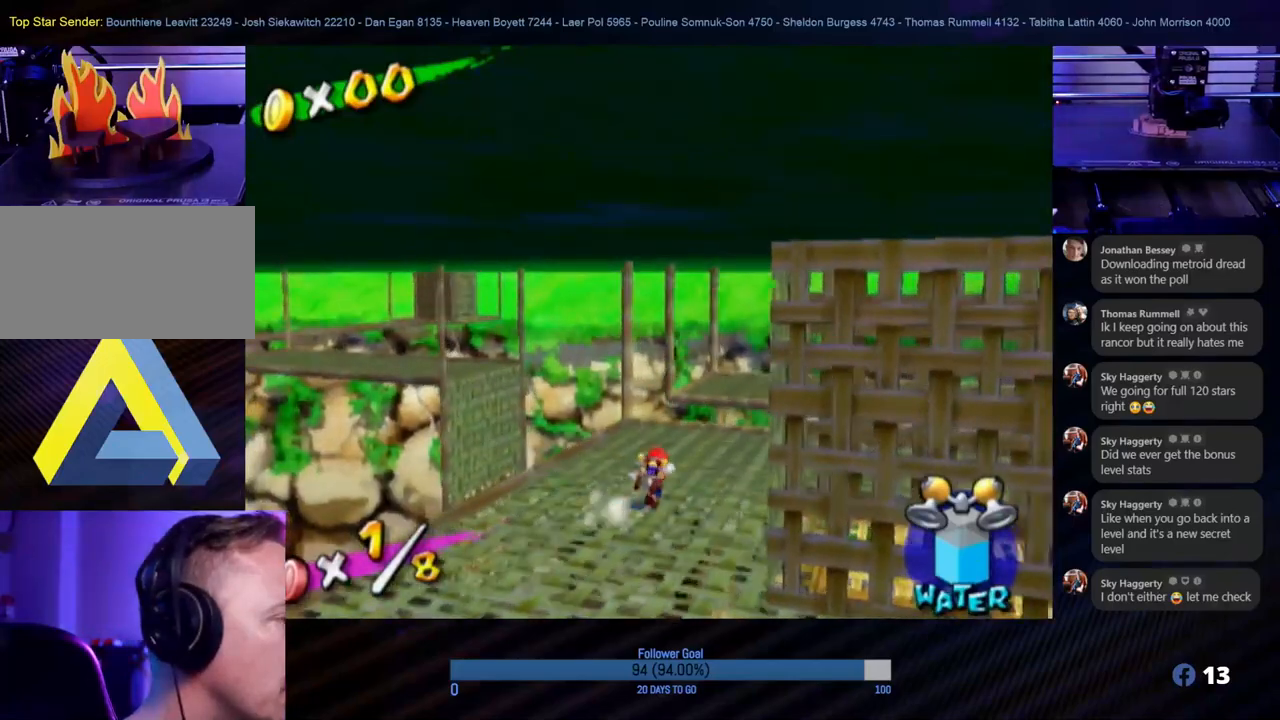
{"buttons": ["A"], "left_stick": "up", "right_stick": "center", "events": [[133, "left_stick", "up"], [450, "A", "down"]]}
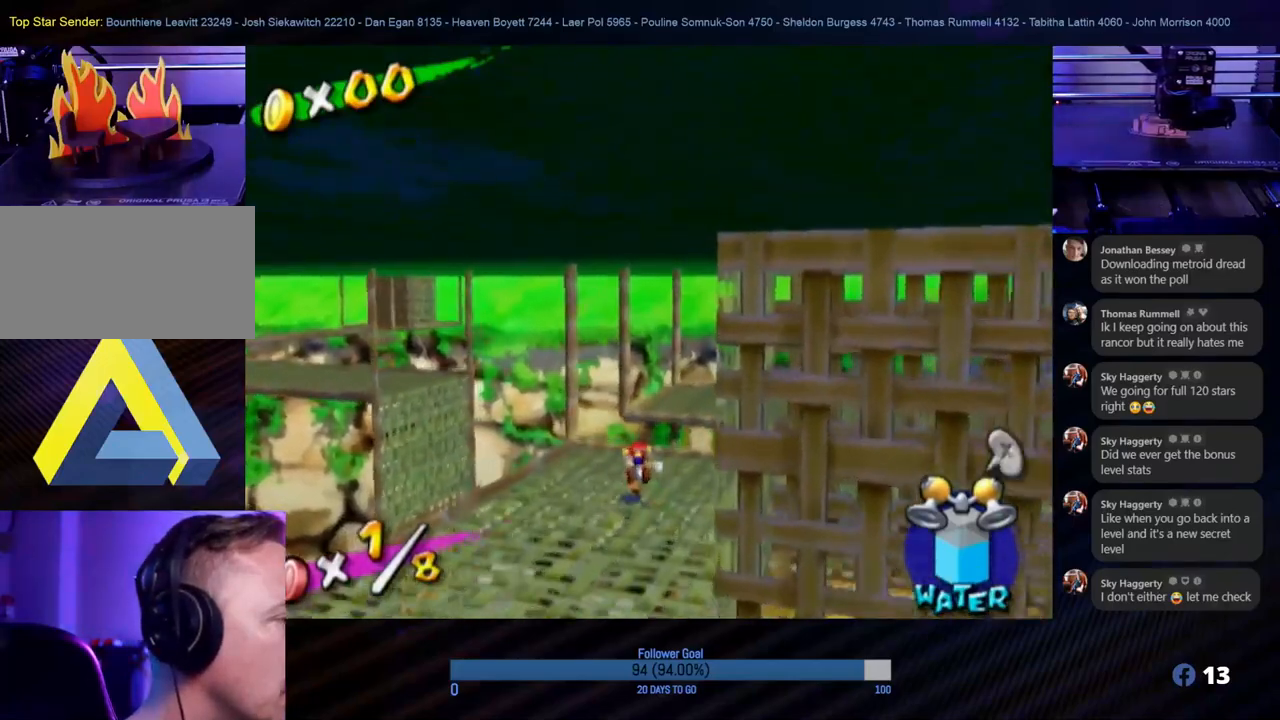
{"buttons": ["R1"], "left_stick": "up-right", "right_stick": "center", "events": [[200, "R1", "down"], [217, "left_stick", "up-right"], [250, "A", "up"]]}
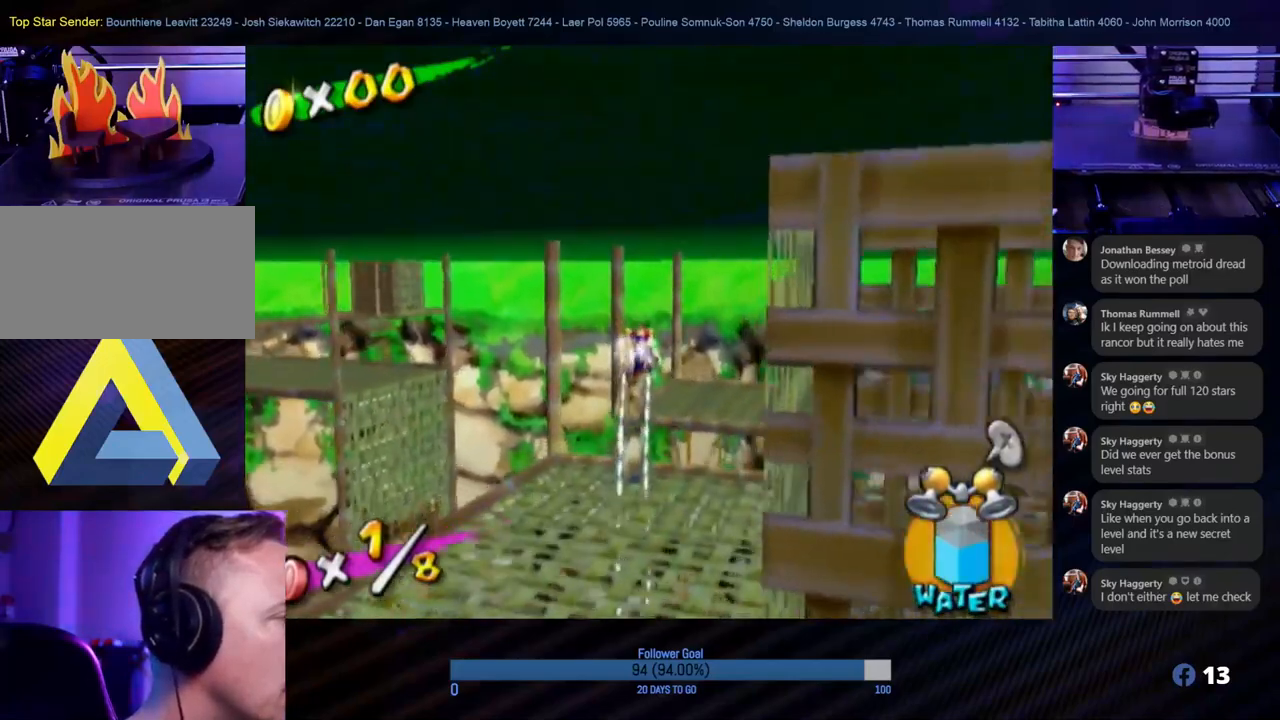
{"buttons": ["R1"], "left_stick": "up", "right_stick": "center", "events": [[383, "left_stick", "up"]]}
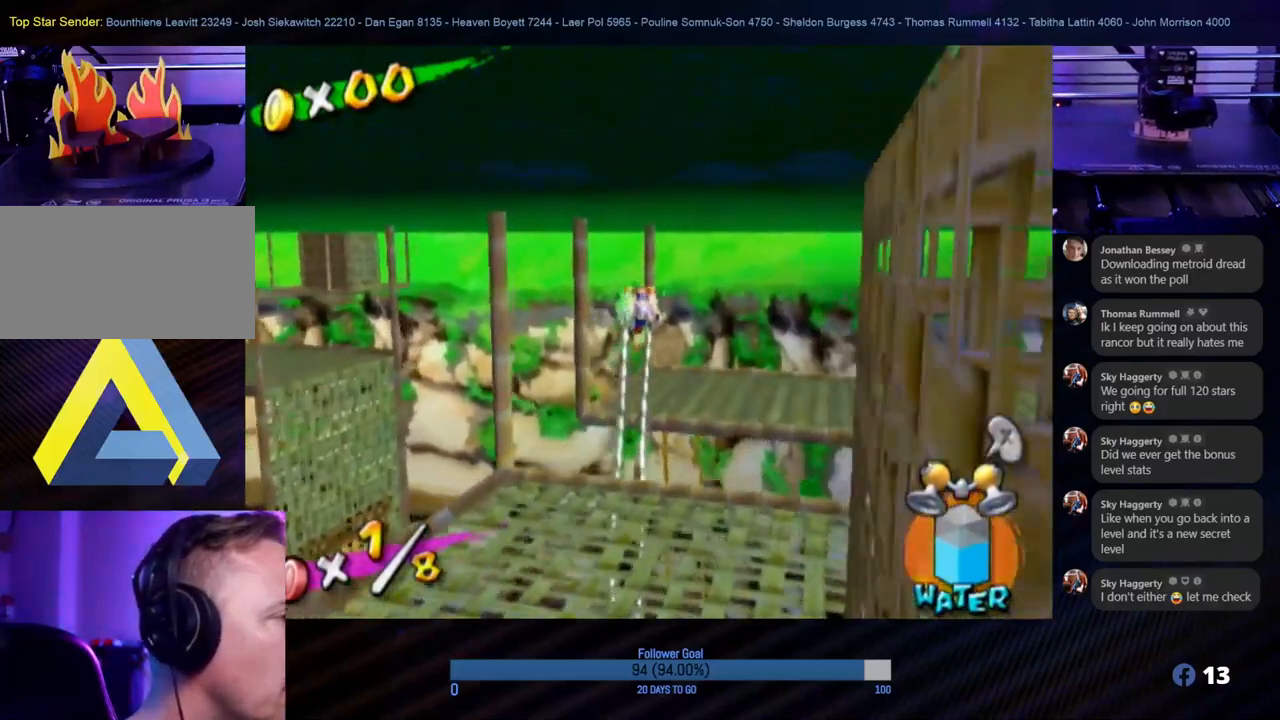
{"buttons": [], "left_stick": "up", "right_stick": "center", "events": [[450, "R1", "up"]]}
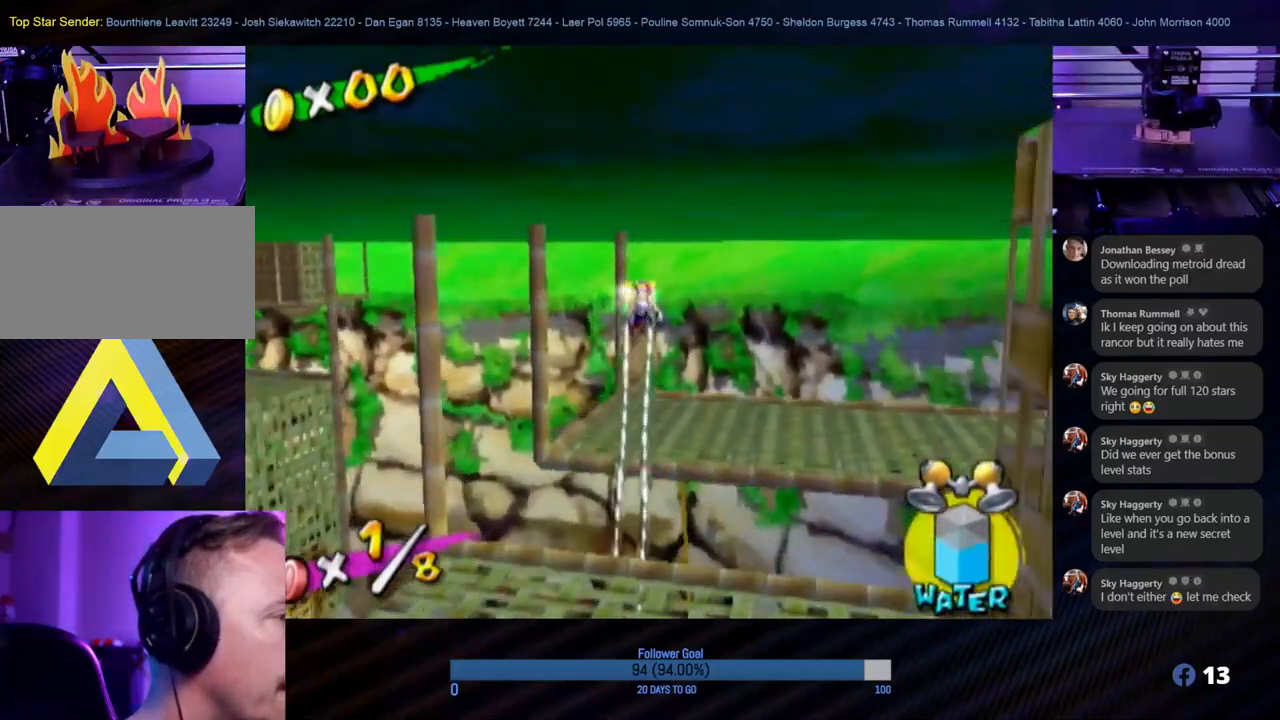
{"buttons": [], "left_stick": "center", "right_stick": "center", "events": [[450, "left_stick", "center"]]}
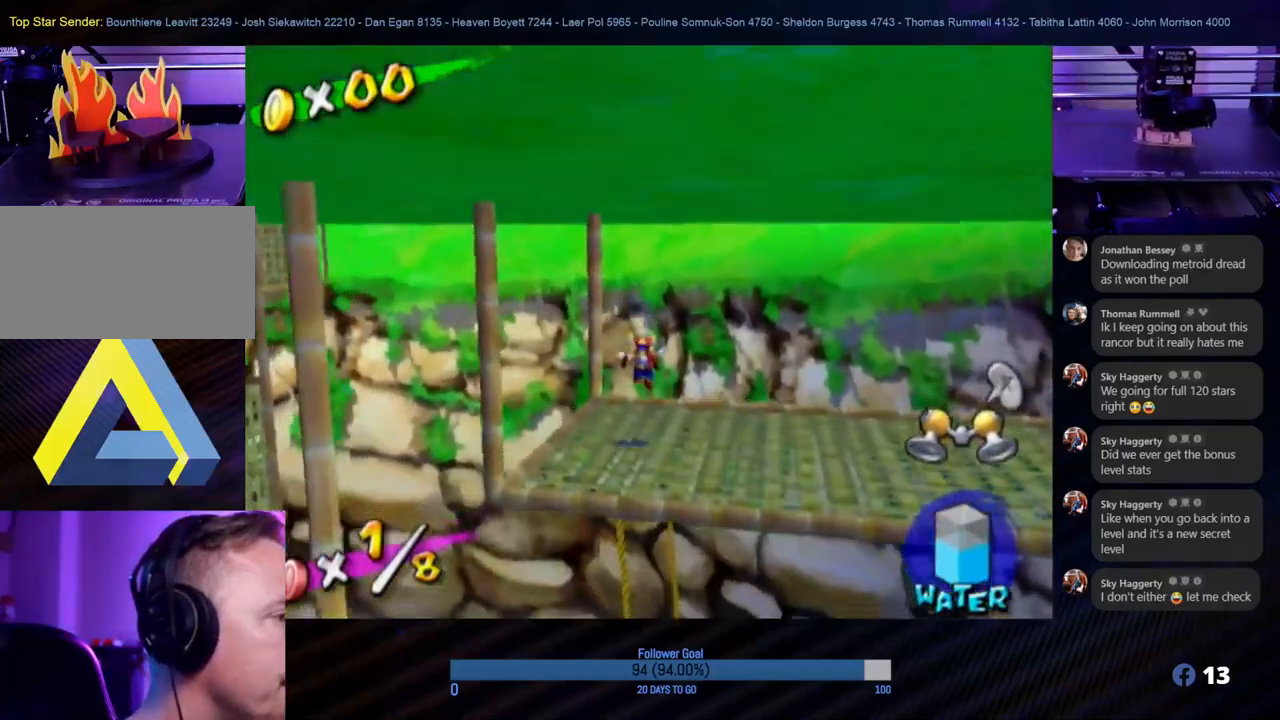
{"buttons": [], "left_stick": "center", "right_stick": "right", "events": [[233, "right_stick", "right"]]}
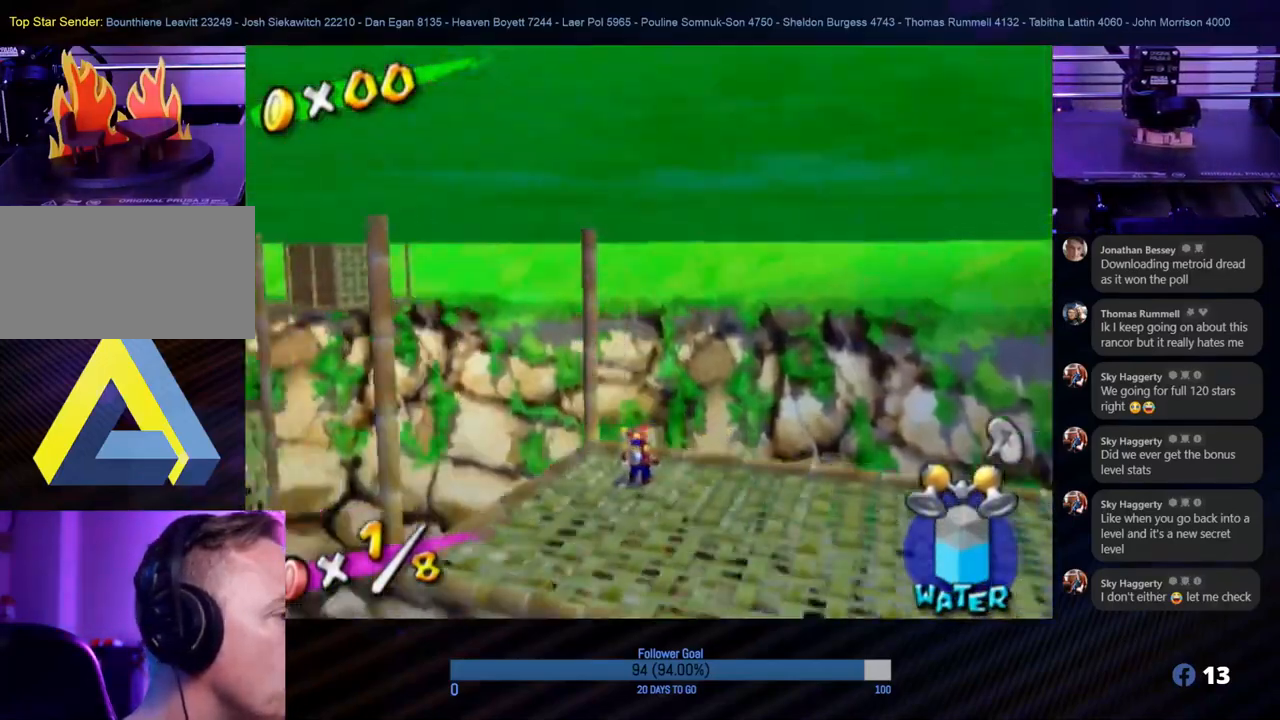
{"buttons": [], "left_stick": "center", "right_stick": "center", "events": [[350, "right_stick", "center"]]}
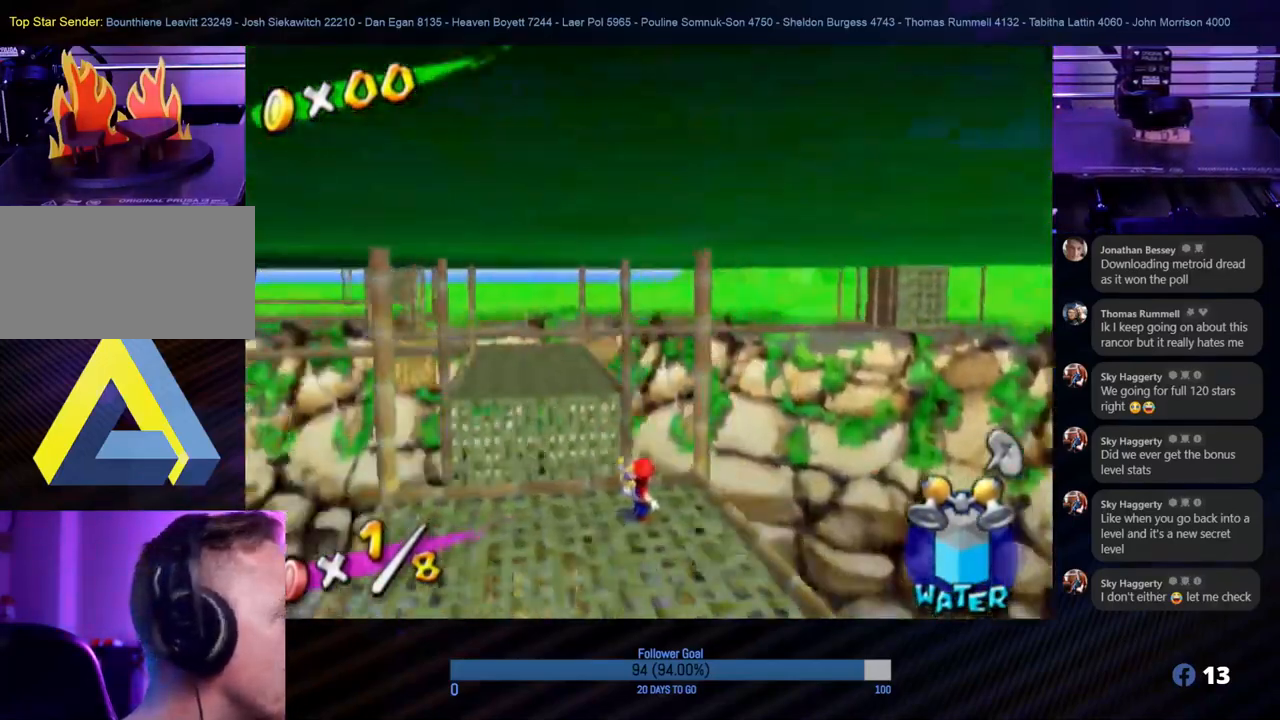
{"buttons": [], "left_stick": "center", "right_stick": "center", "events": []}
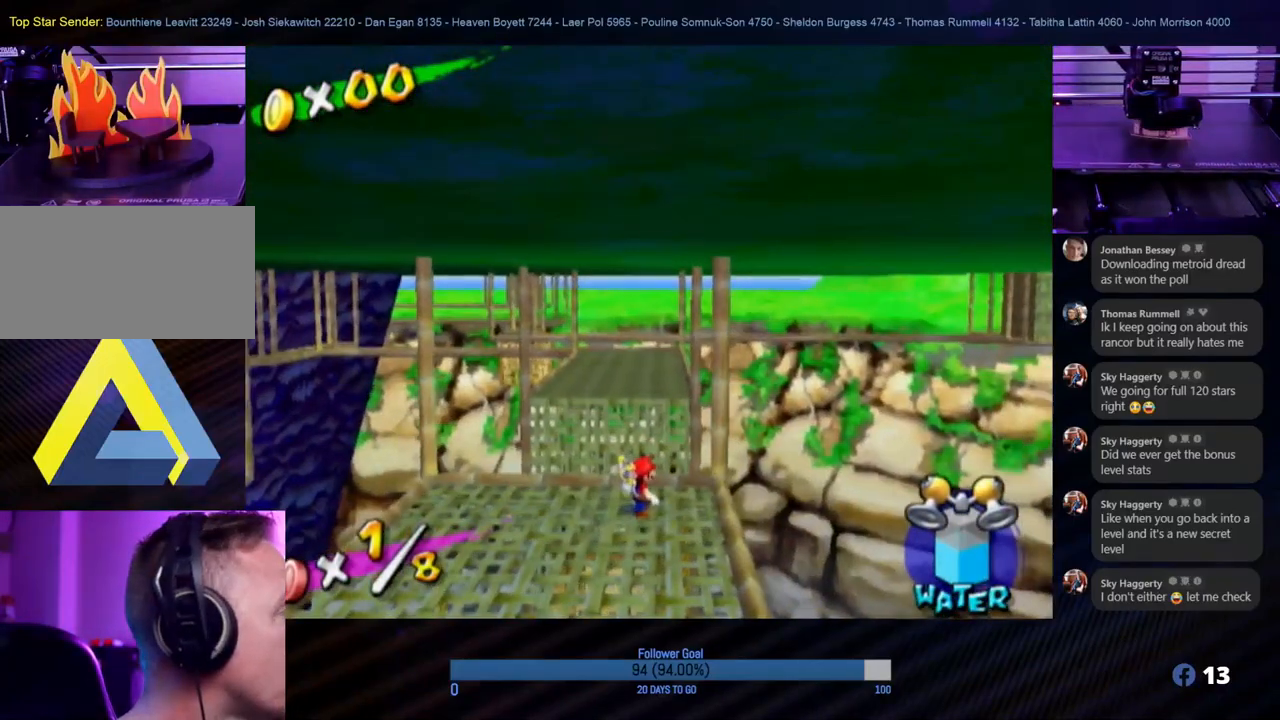
{"buttons": [], "left_stick": "center", "right_stick": "center", "events": []}
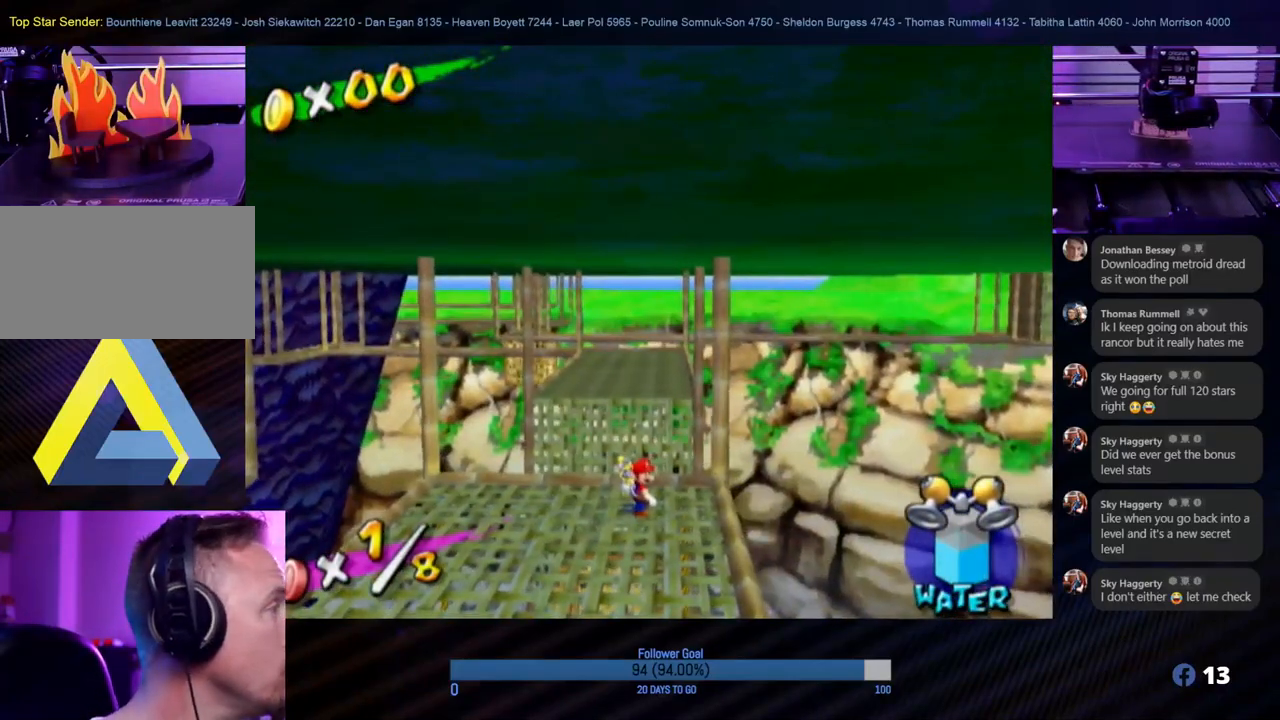
{"buttons": [], "left_stick": "down", "right_stick": "center", "events": [[300, "left_stick", "down"]]}
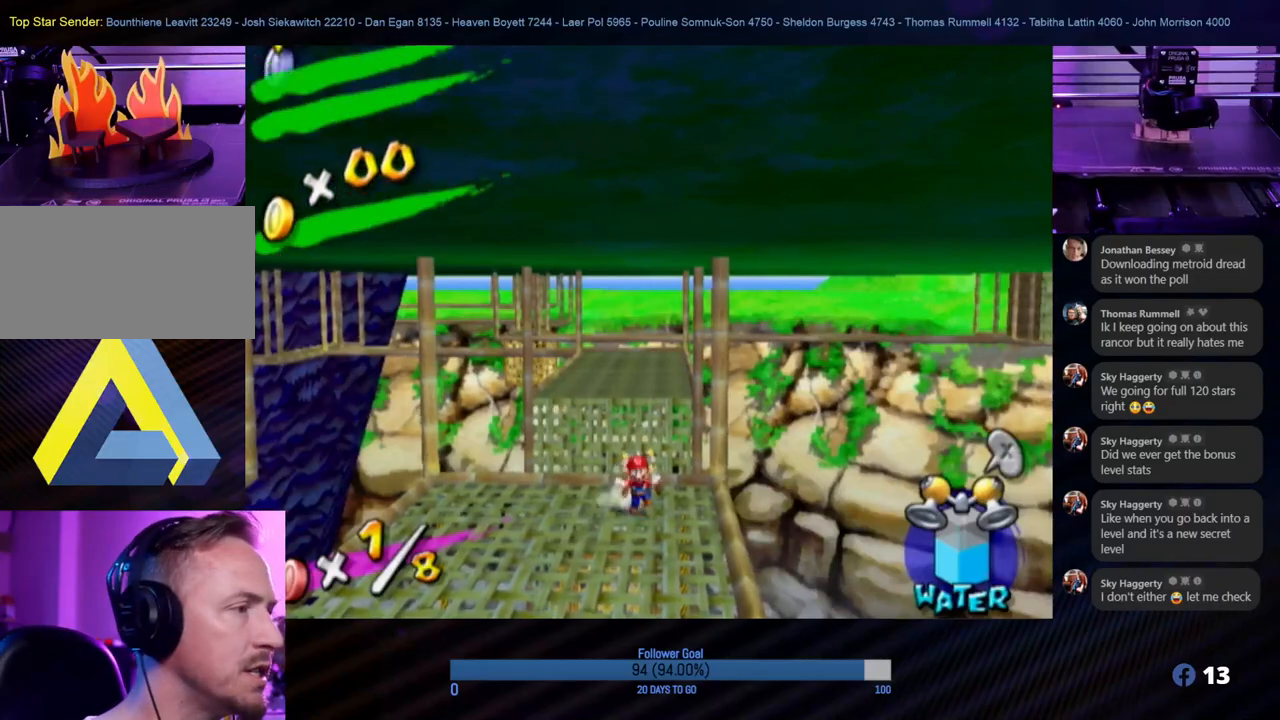
{"buttons": [], "left_stick": "down", "right_stick": "center", "events": []}
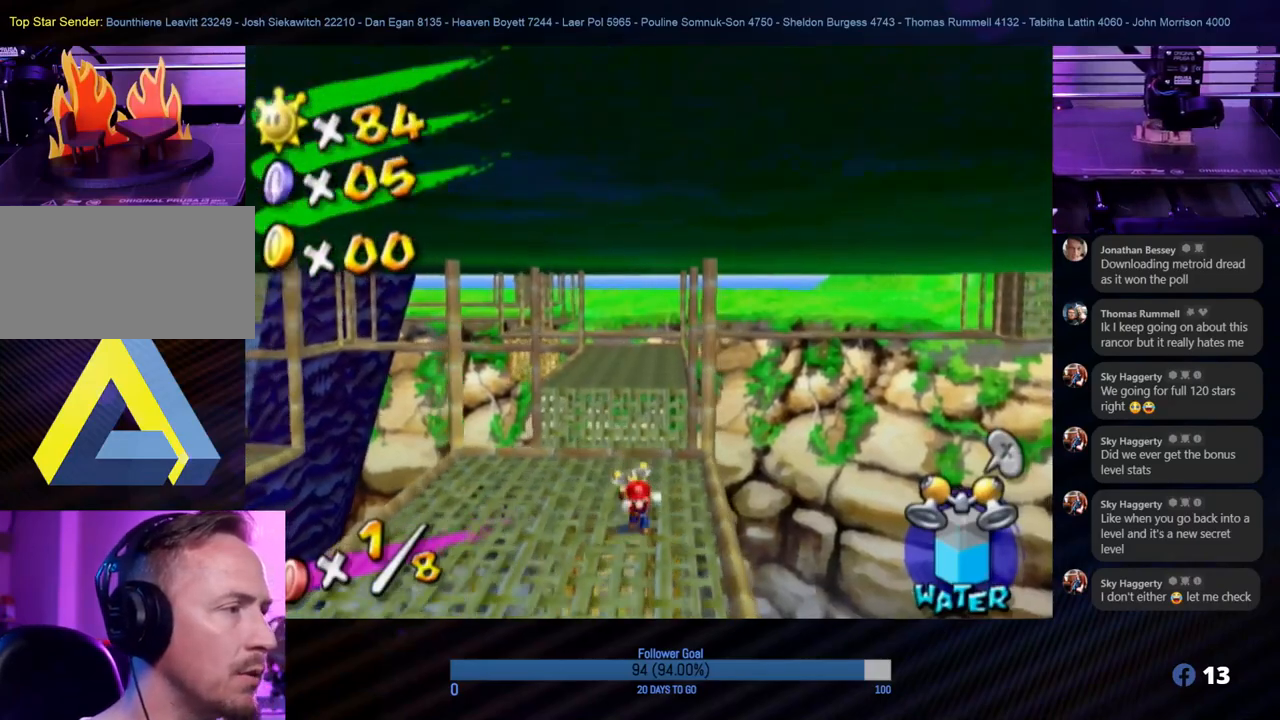
{"buttons": [], "left_stick": "center", "right_stick": "center", "events": [[83, "left_stick", "center"], [267, "left_stick", "left"], [450, "left_stick", "center"]]}
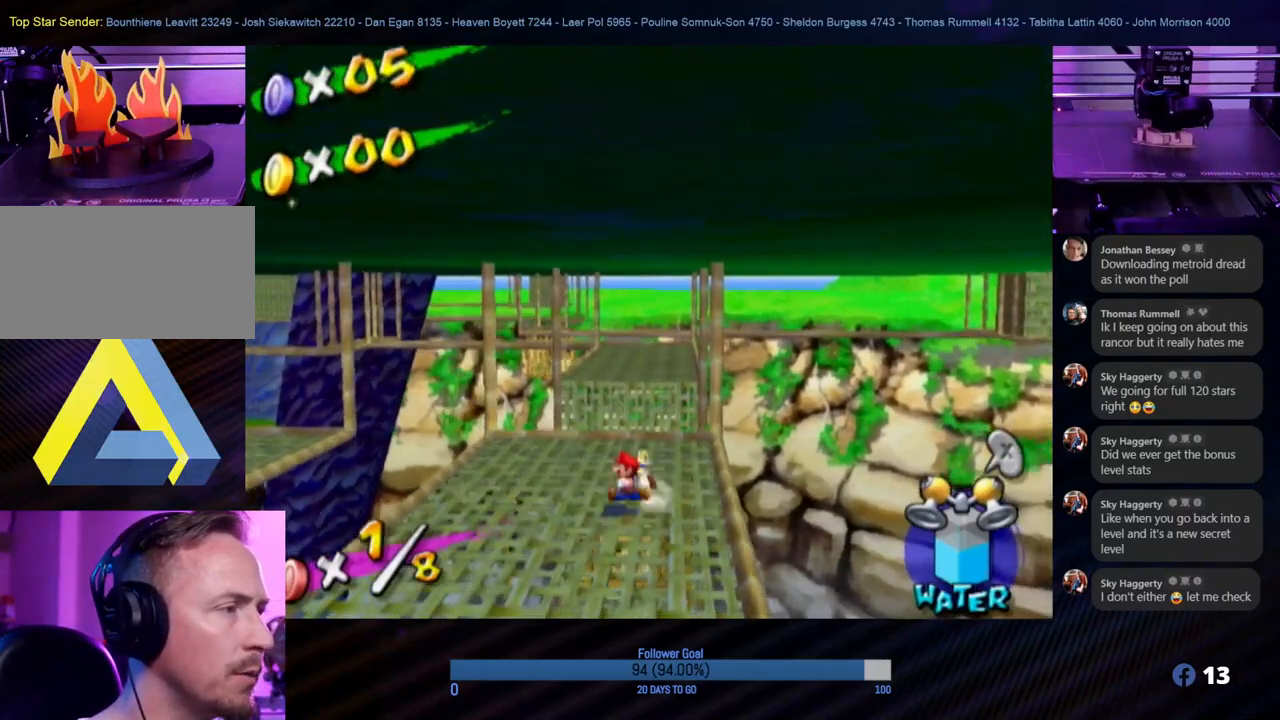
{"buttons": [], "left_stick": "up", "right_stick": "center", "events": [[200, "left_stick", "up"]]}
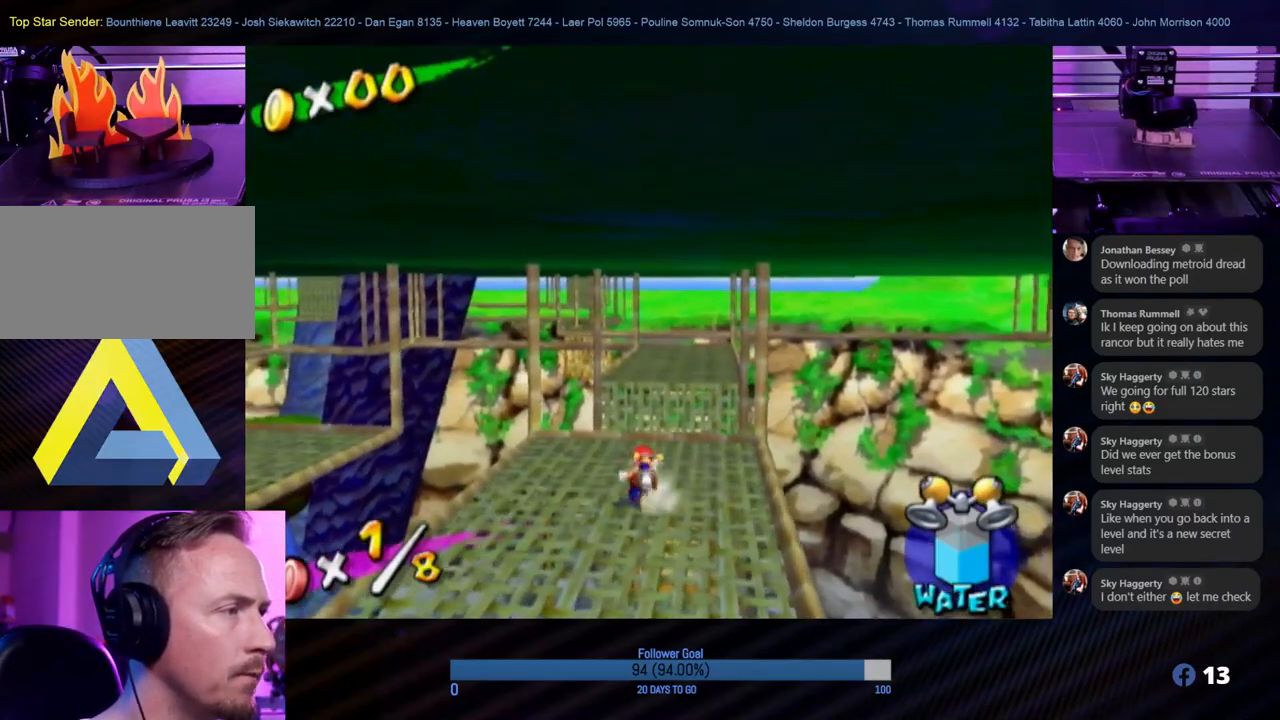
{"buttons": [], "left_stick": "up", "right_stick": "center", "events": [[233, "A", "down"], [483, "A", "up"]]}
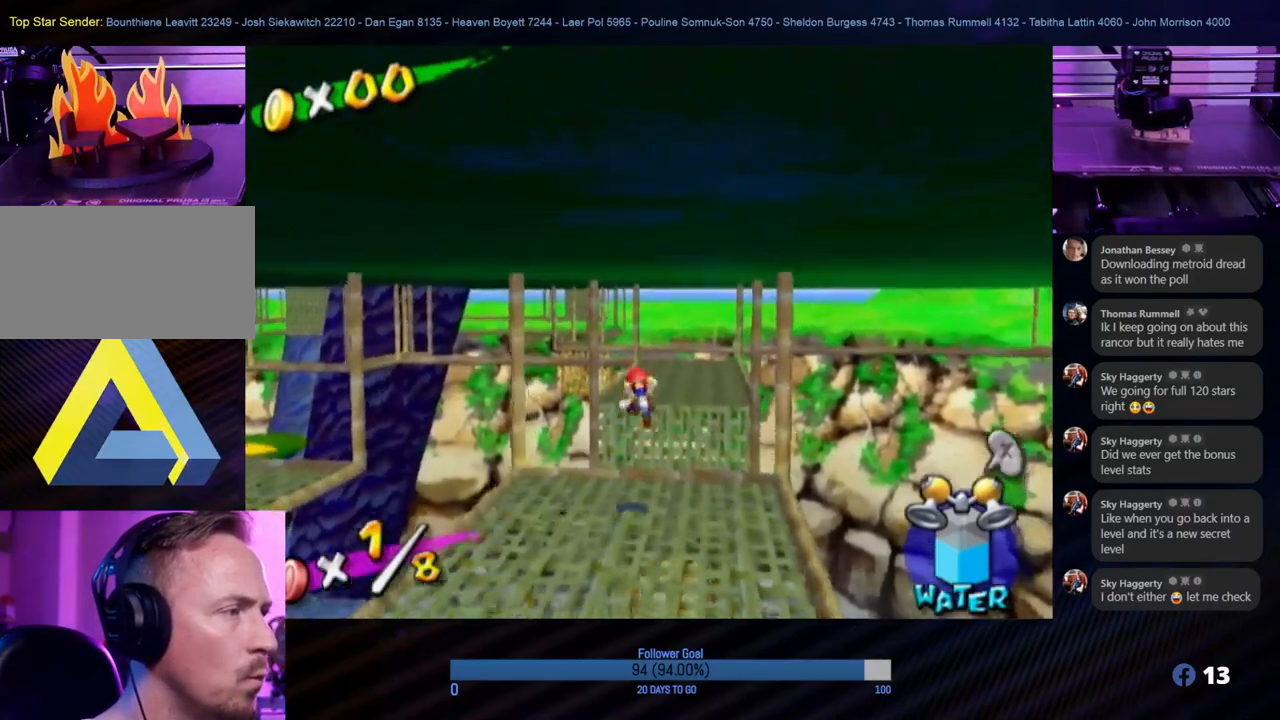
{"buttons": [], "left_stick": "up", "right_stick": "center", "events": []}
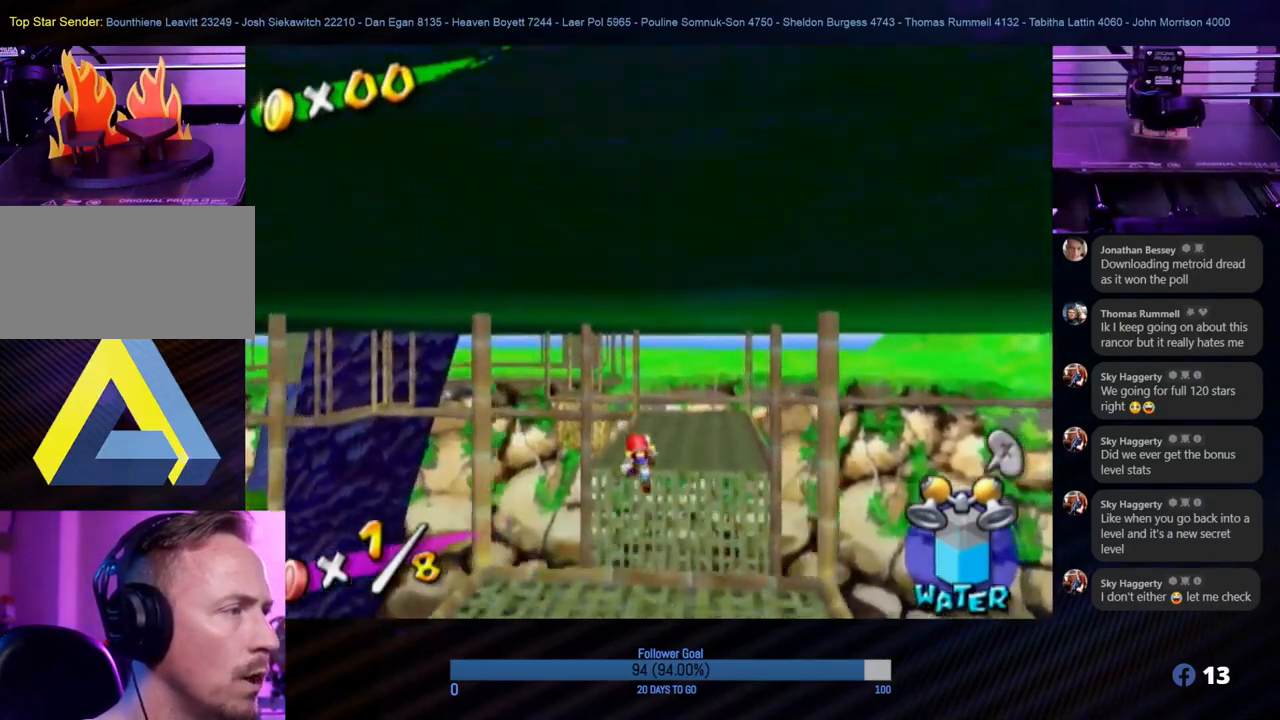
{"buttons": ["R1"], "left_stick": "up", "right_stick": "center", "events": [[317, "R1", "down"]]}
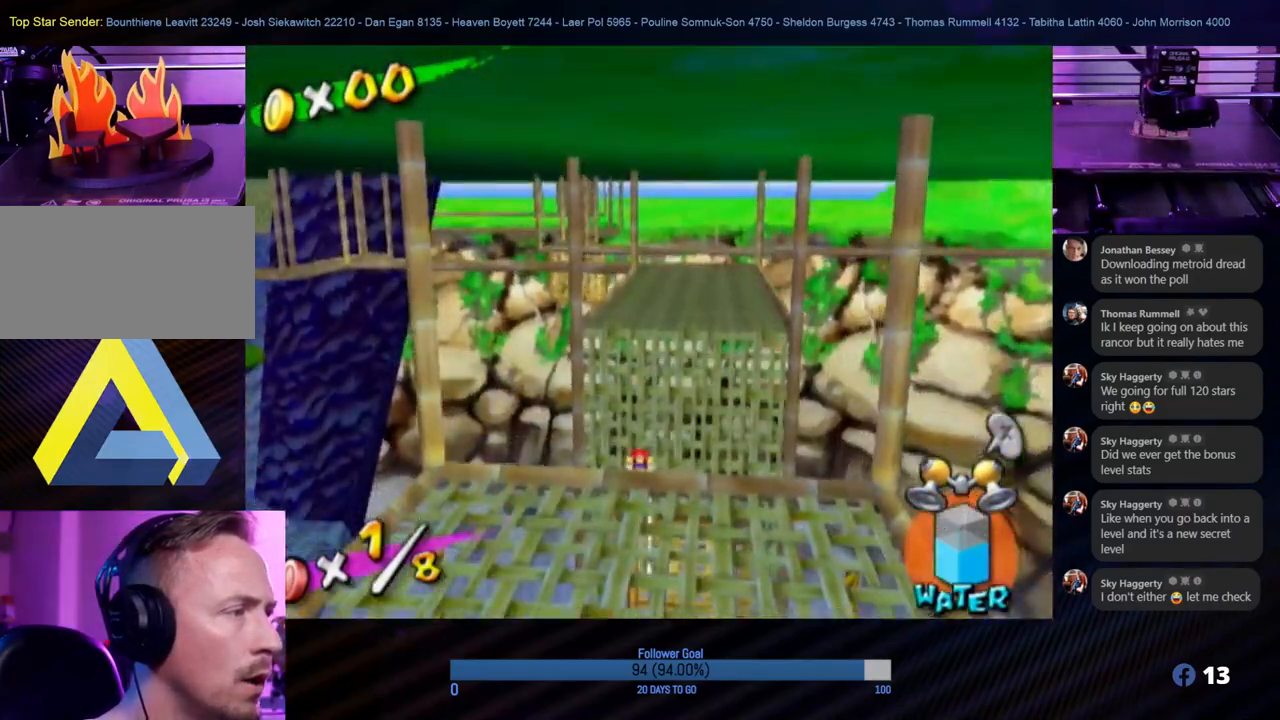
{"buttons": ["R1"], "left_stick": "up", "right_stick": "center", "events": []}
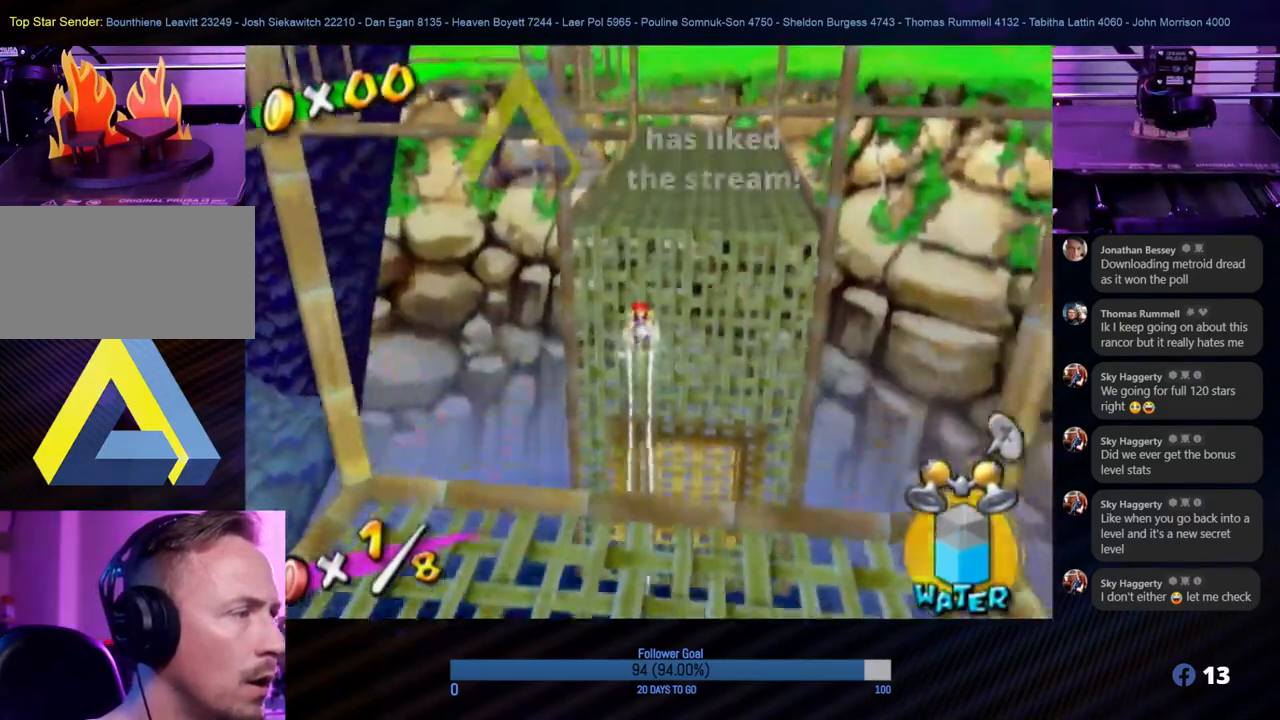
{"buttons": [], "left_stick": "up", "right_stick": "center", "events": [[100, "R1", "up"]]}
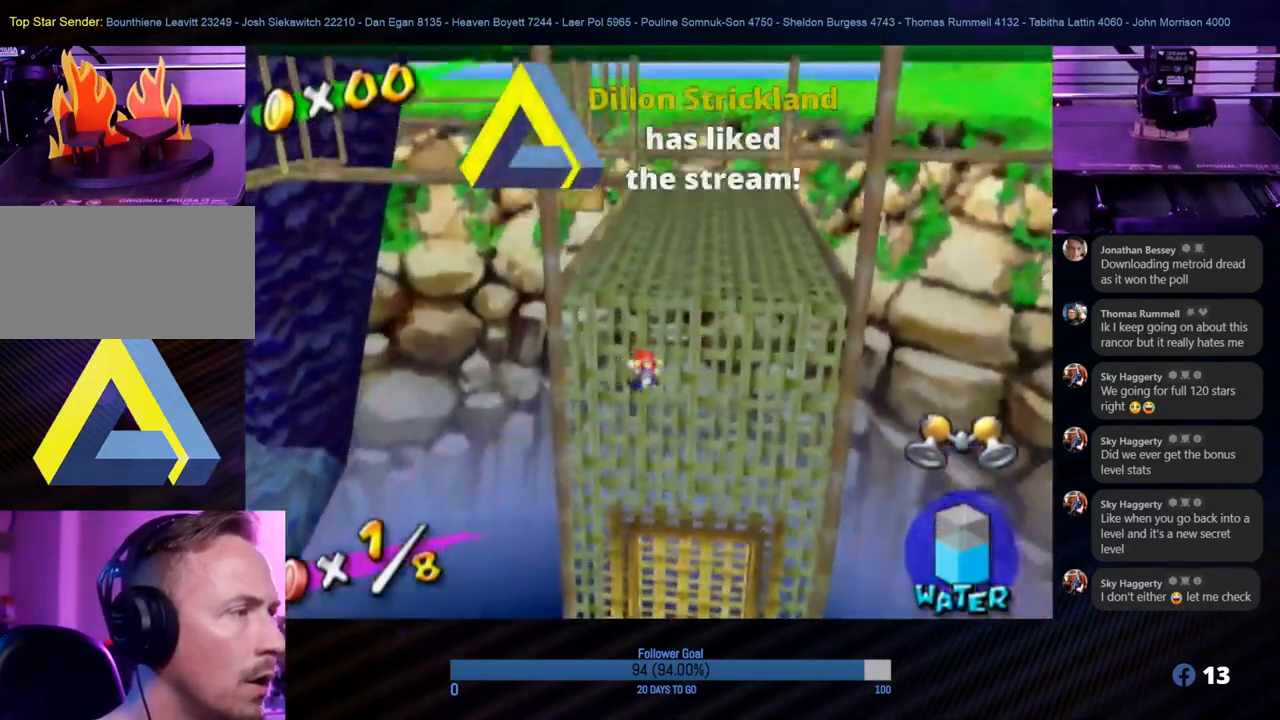
{"buttons": [], "left_stick": "down-right", "right_stick": "center", "events": [[50, "left_stick", "up-right"], [200, "left_stick", "right"], [350, "left_stick", "down-right"]]}
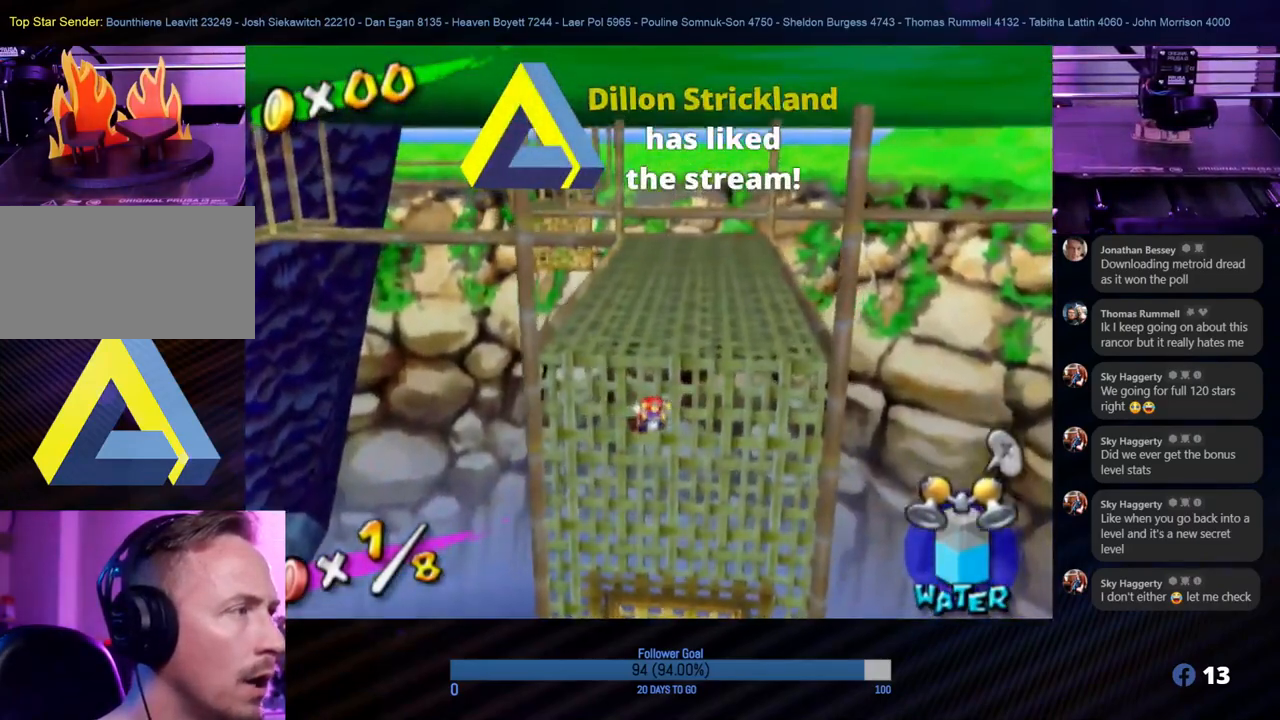
{"buttons": [], "left_stick": "down", "right_stick": "center", "events": [[67, "left_stick", "down"]]}
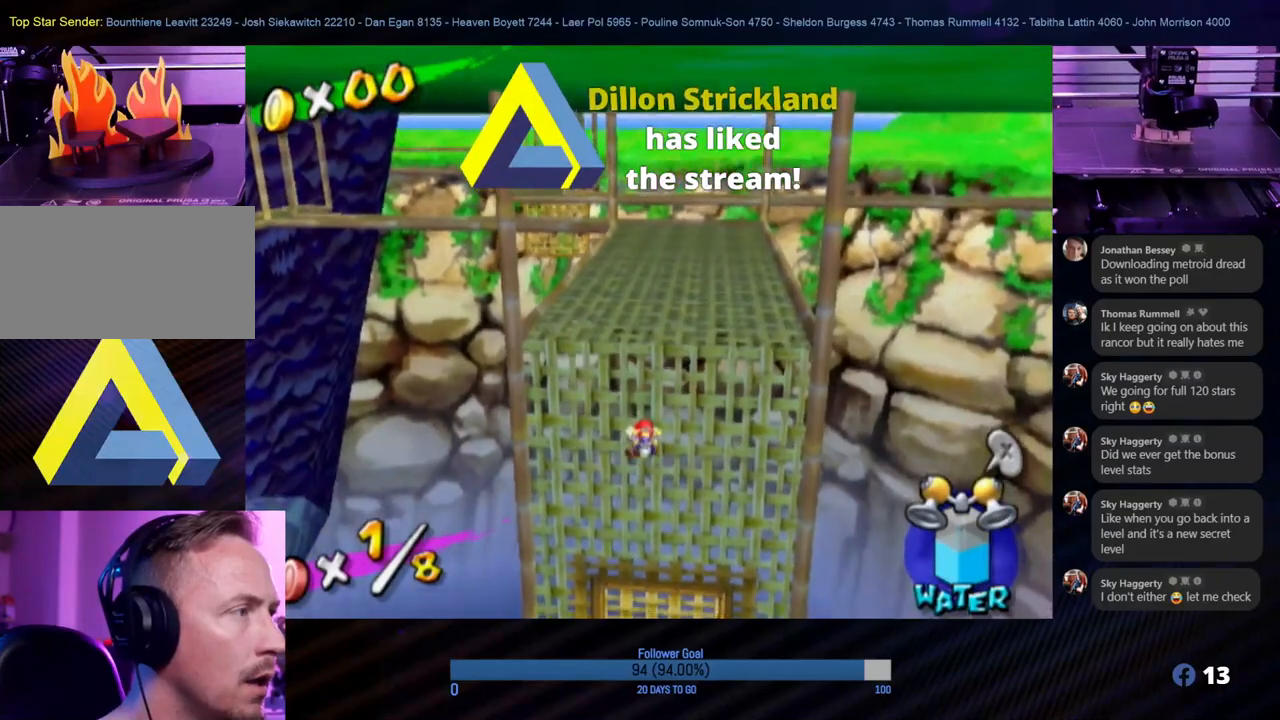
{"buttons": [], "left_stick": "down", "right_stick": "center", "events": []}
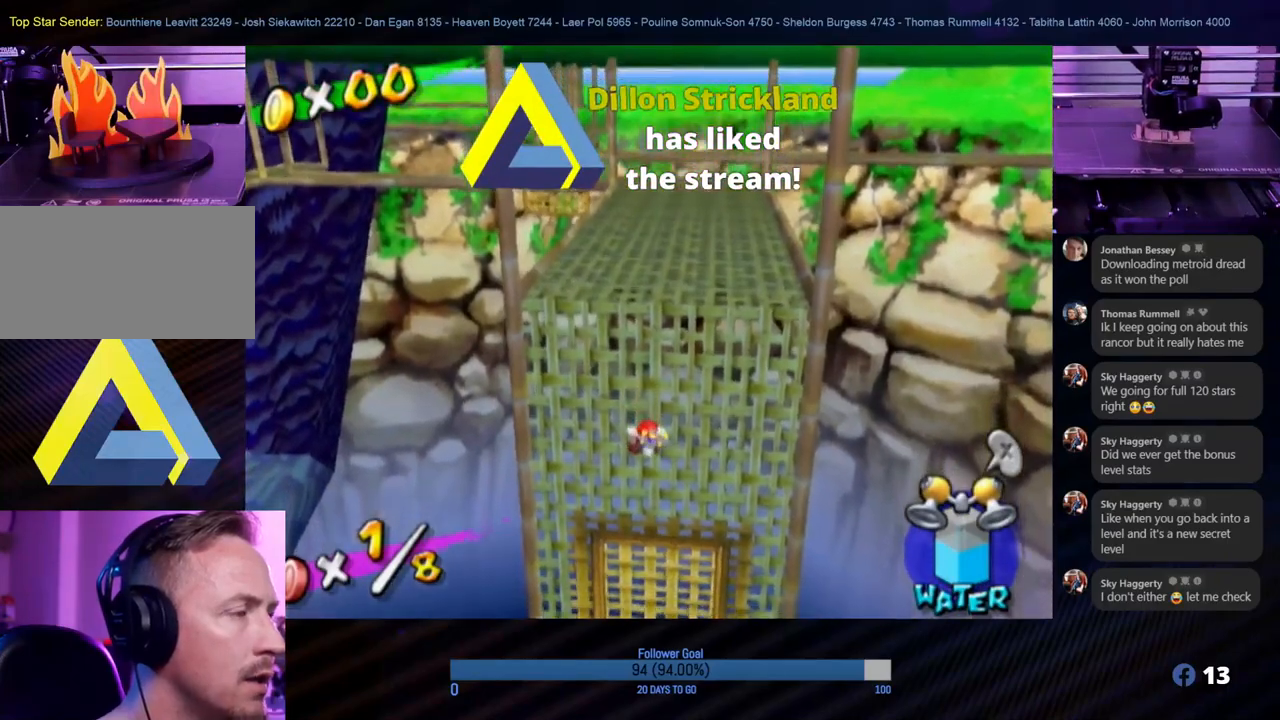
{"buttons": [], "left_stick": "down", "right_stick": "center", "events": []}
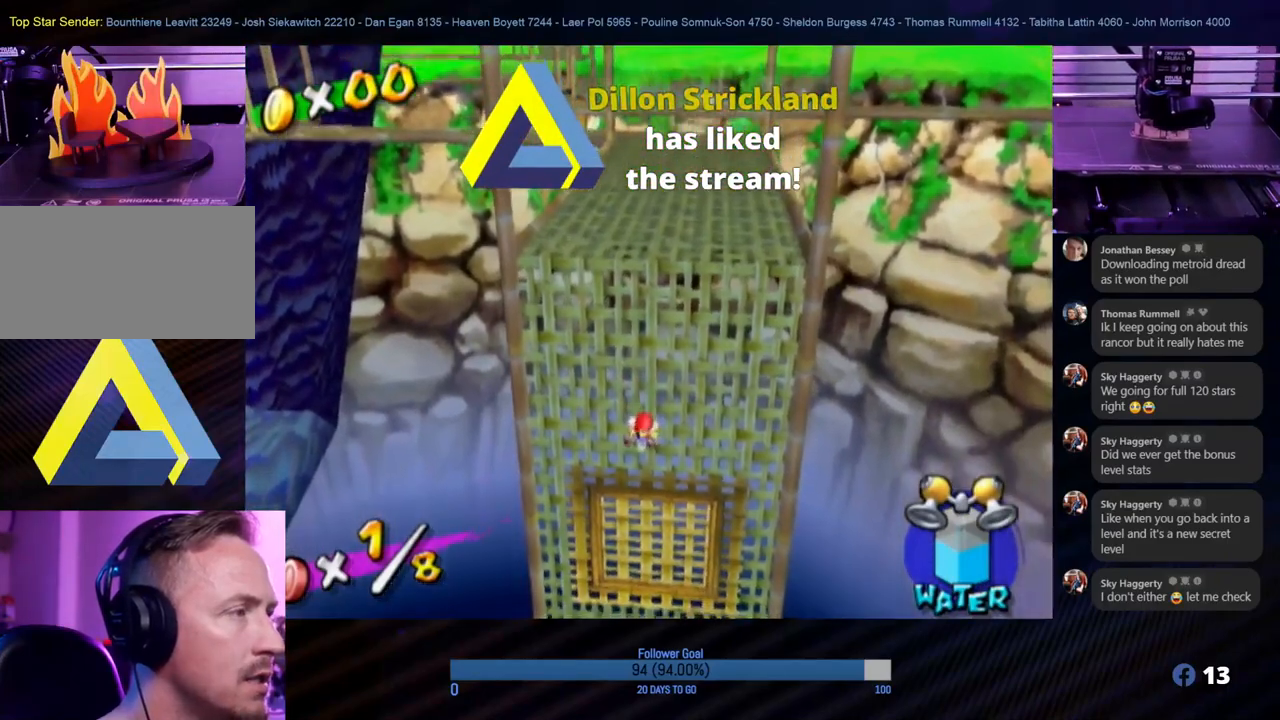
{"buttons": [], "left_stick": "down", "right_stick": "center", "events": []}
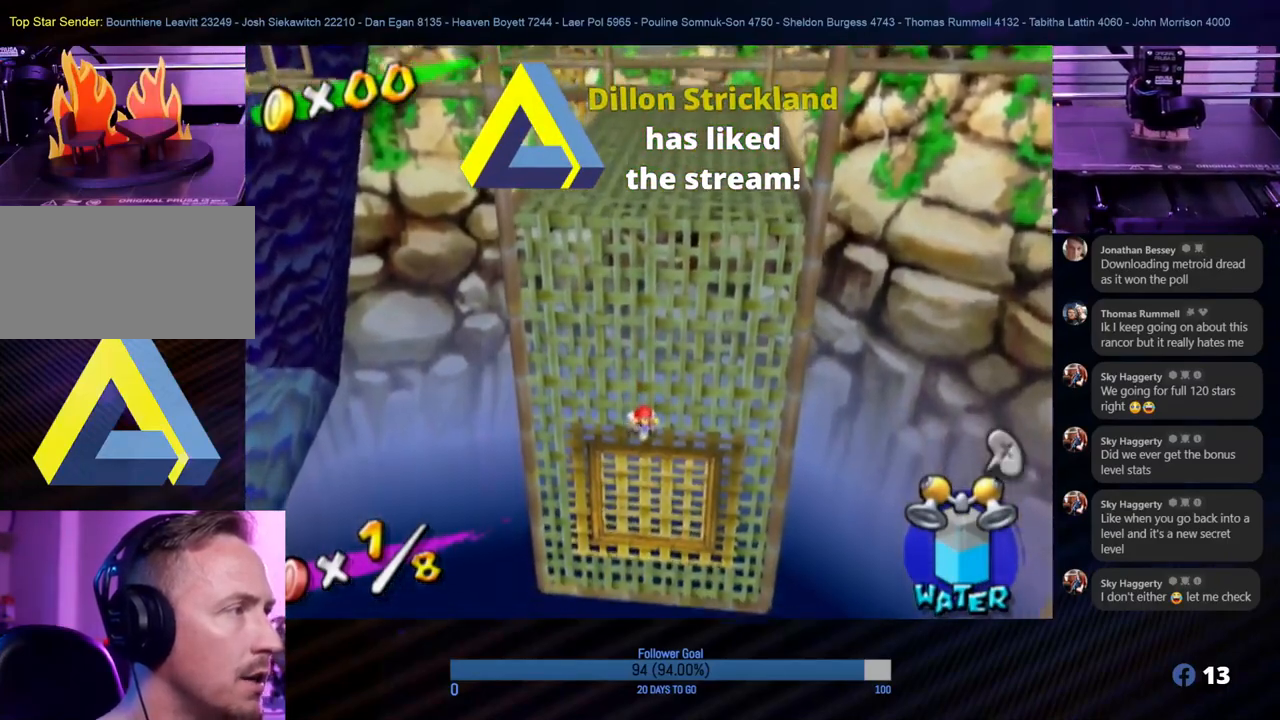
{"buttons": [], "left_stick": "down", "right_stick": "center", "events": []}